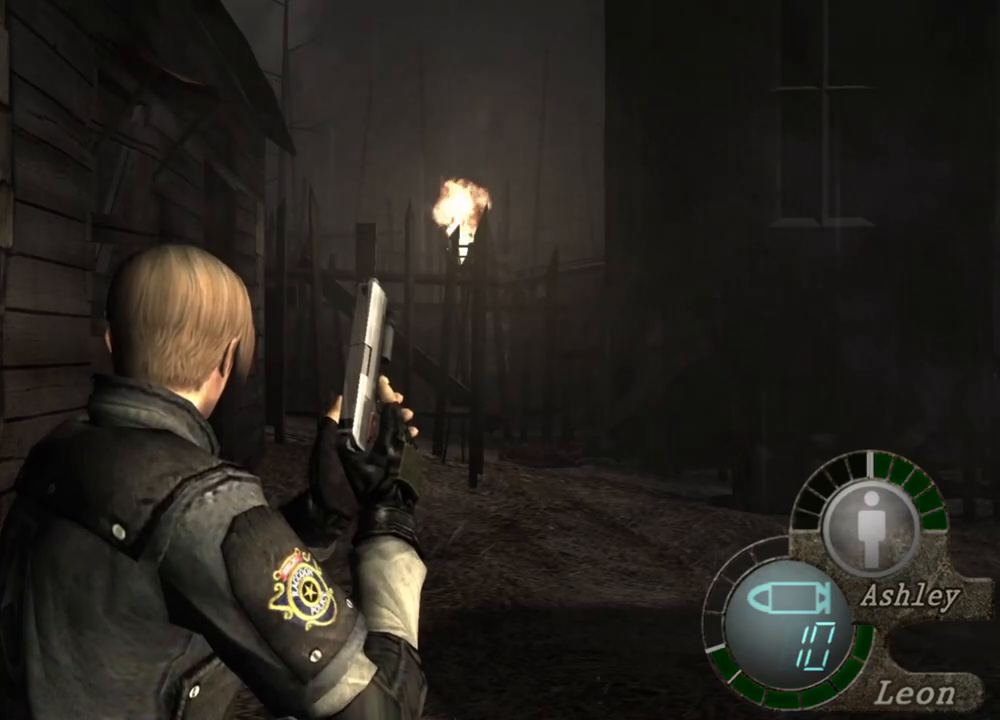
Gameplay with keyboard and mouse; each line is a JSON object with the keys and mouse buttons held at the frame after it. "events" lists presses ("down") and releases ("up") of "1", "2", "3", "4", "5", "a", "alt", "b", "c", "ctrl", "d", "e", "f", "g", "q", "r", "s", "shift", "space", "t", "tab", "tilde", "v", "w", "x", "z", "mouse_left", "mouse_wheel", "mouse_right", "mouse_mb4" and "mouse_mb5" between this image and that frame as [ms after this image, input, new state], when the widget could be followed in between. "mouse_left", "mouse_wheel", "mouse_right", "mouse_mb4", "mouse_mb5" = the "left", "wheel", "right", "mb4", "mb5" buttons of the "mouse" list. No other keys are recorded. "wheel" means that the mouse wheel is clicked or scrolled. Mouse movement is not recorded.
{"keys": ["w"], "mouse": [], "events": [[133, "w", "down"], [267, "w", "up"], [433, "w", "down"]]}
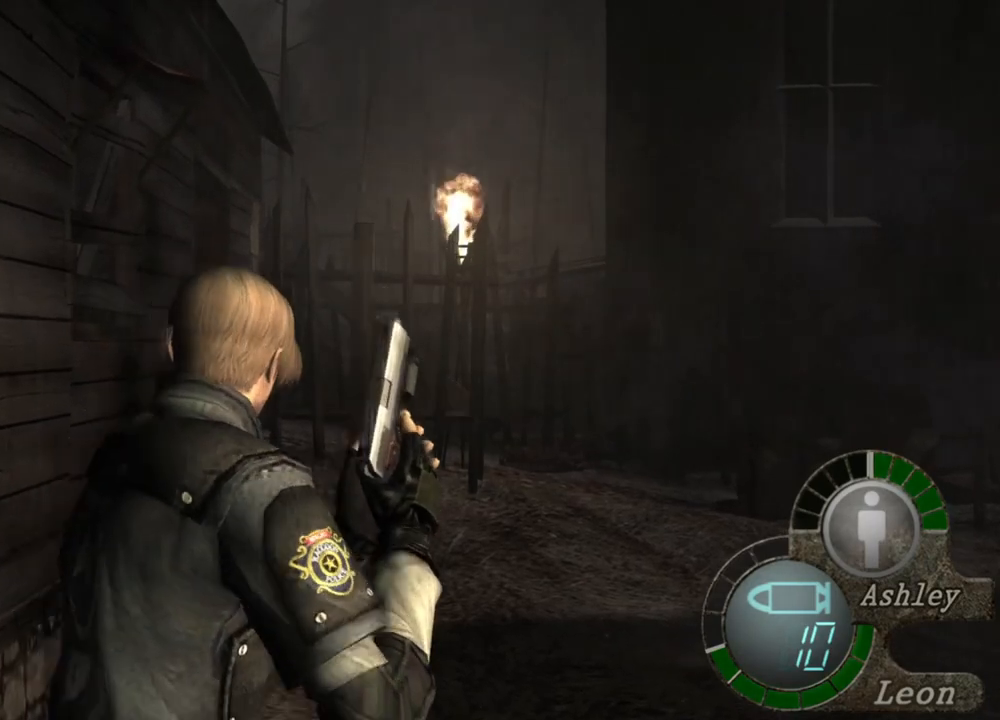
{"keys": ["w"], "mouse": [], "events": [[33, "w", "up"], [167, "w", "down"], [267, "w", "up"], [467, "w", "down"]]}
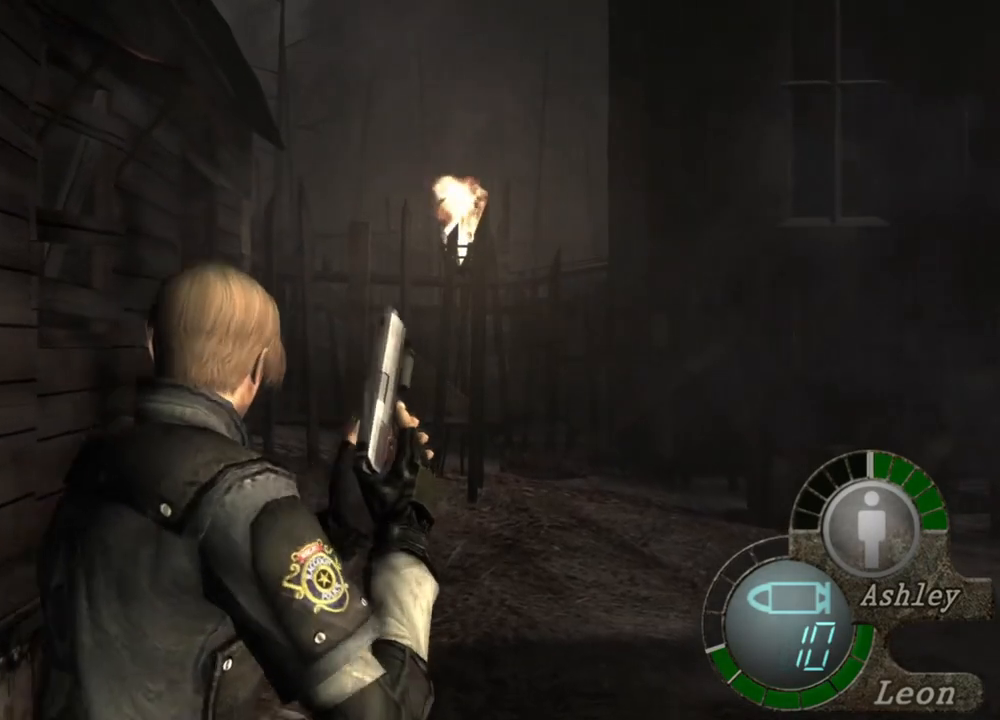
{"keys": [], "mouse": [], "events": [[100, "w", "up"], [267, "w", "down"], [367, "w", "up"]]}
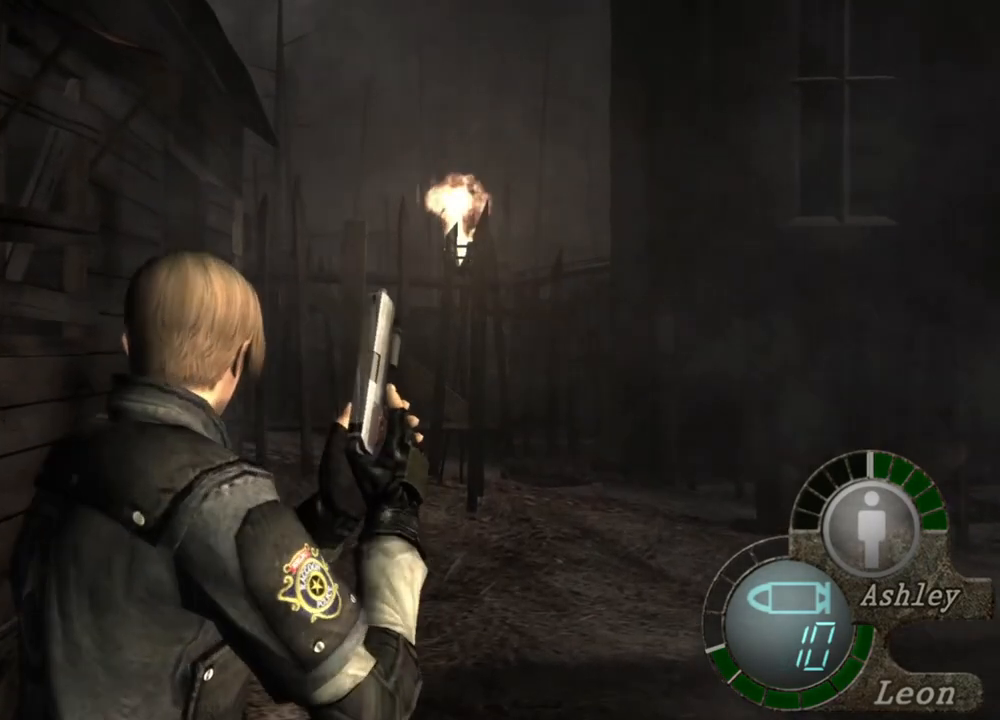
{"keys": [], "mouse": [], "events": [[67, "w", "down"], [167, "w", "up"], [333, "w", "down"], [467, "w", "up"]]}
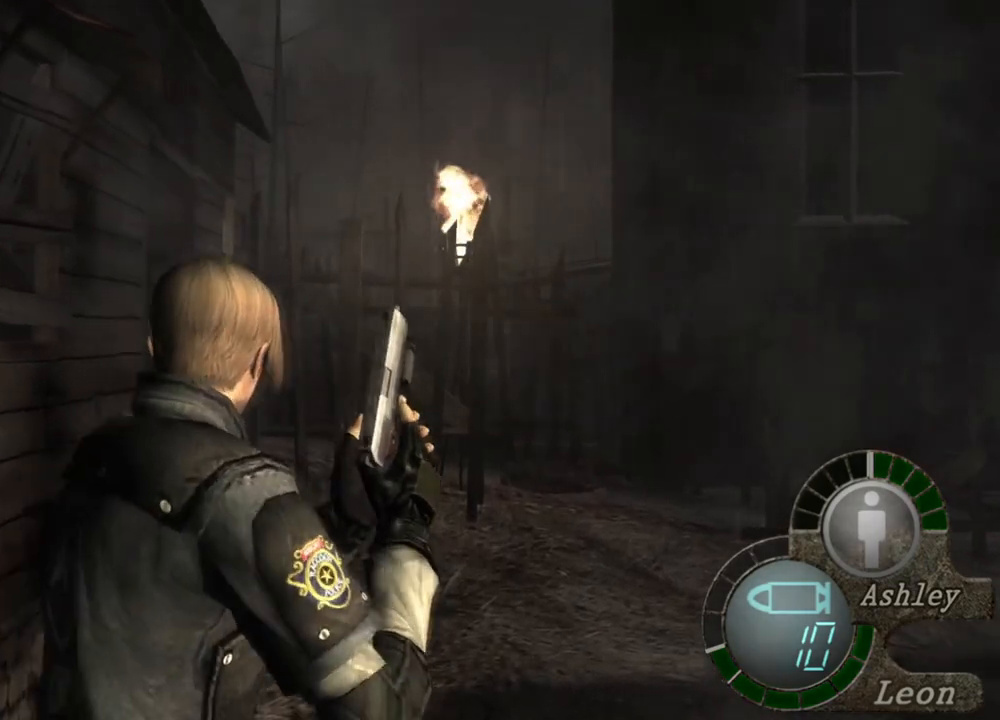
{"keys": ["w"], "mouse": [], "events": [[167, "w", "down"], [267, "w", "up"], [500, "w", "down"]]}
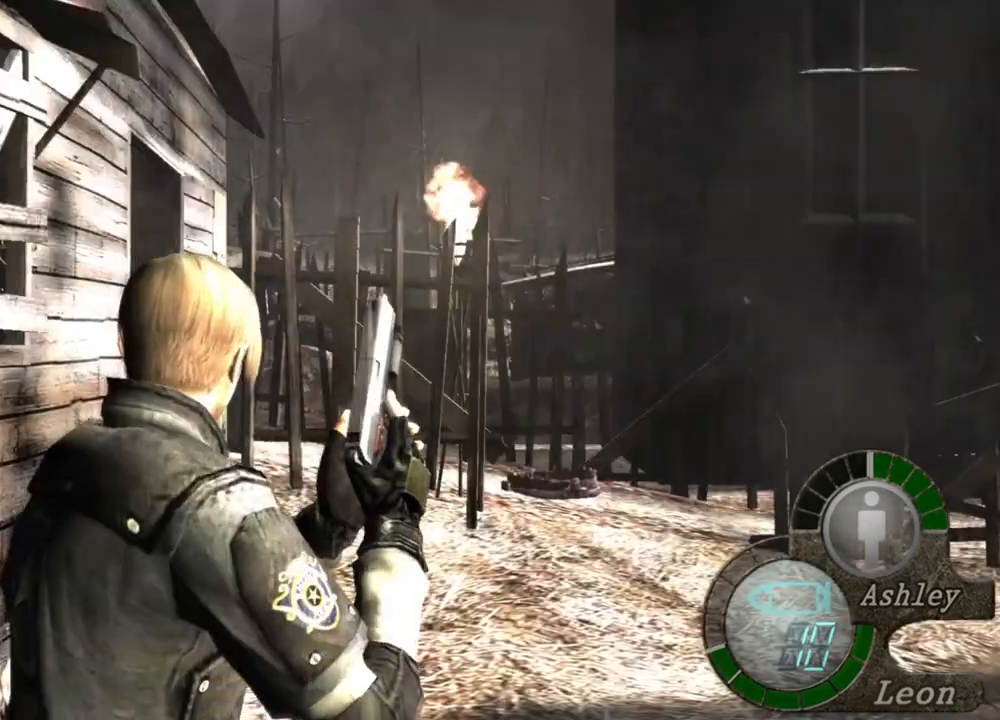
{"keys": [], "mouse": [], "events": [[100, "w", "up"], [333, "w", "down"], [467, "w", "up"]]}
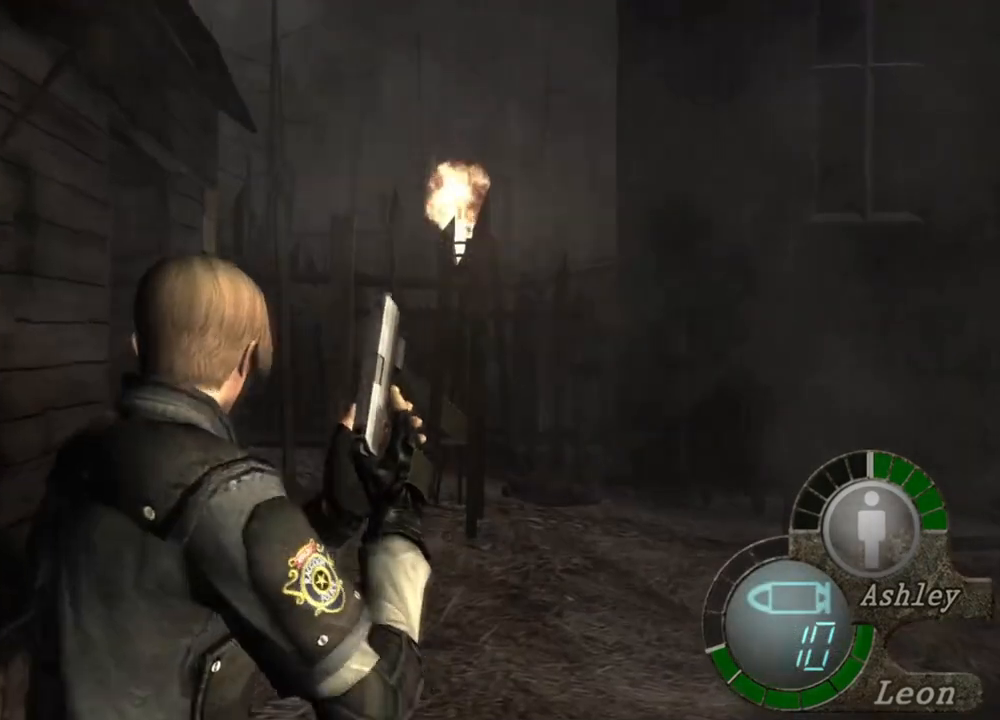
{"keys": ["w"], "mouse": [], "events": [[167, "w", "down"], [267, "w", "up"], [433, "w", "down"]]}